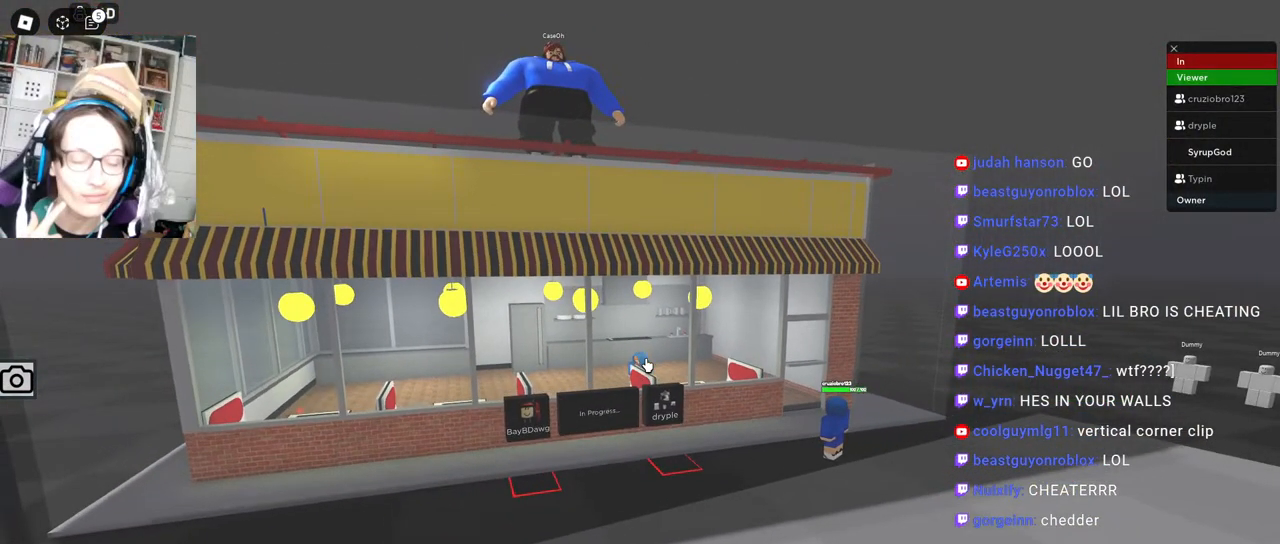
Gameplay with keyboard and mouse; each line is a JSON object with the keys and mouse buttons held at the frame after it. "events" lists presses ("down") and releases ("up") of "a", "ctrl", "d", "e", "q", "s", "shift", "space", "w", "mouse_left", "mouse_wheel", "mouse_right", "mouse_mb4" and "mouse_mb5" between this image and that frame as [ms after this image, input, new state], when the widget could be followed in between. "mouse_left", "mouse_wheel", "mouse_right", "mouse_mb4", "mouse_mb5" = the "left", "wheel", "right", "mb4", "mb5" buttons of the "mouse" list. No other keys are recorded. "wheel" means that the mouse wheel is clicked or scrolled. Mouse movement is not recorded.
{"keys": [], "mouse": ["right"], "events": []}
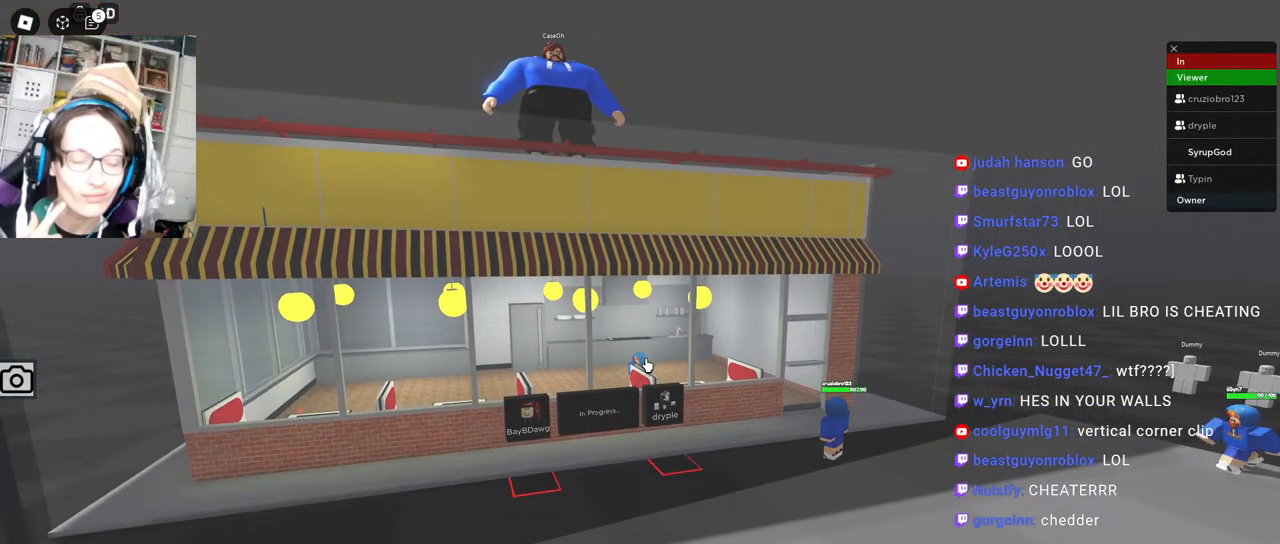
{"keys": [], "mouse": ["right"], "events": []}
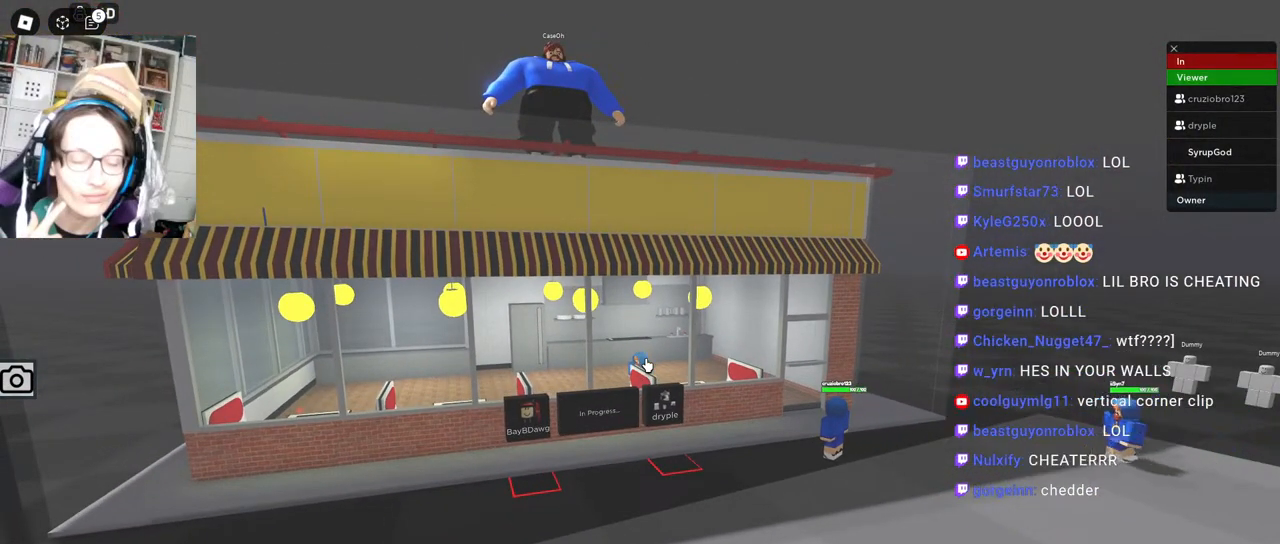
{"keys": [], "mouse": [], "events": [[84, "mouse_right", "up"]]}
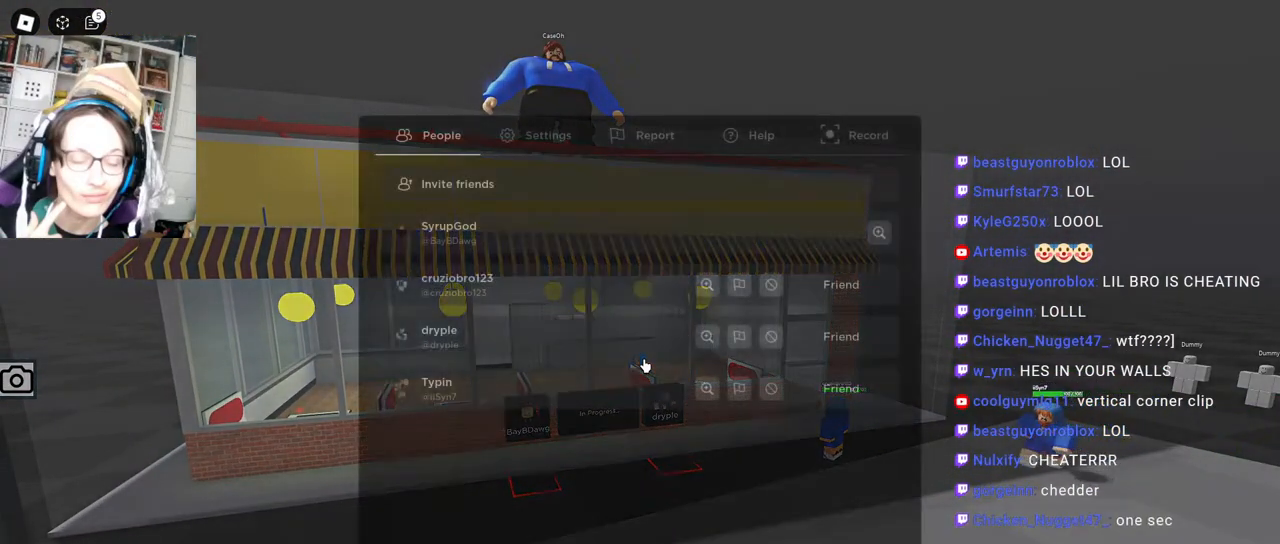
{"keys": [], "mouse": [], "events": []}
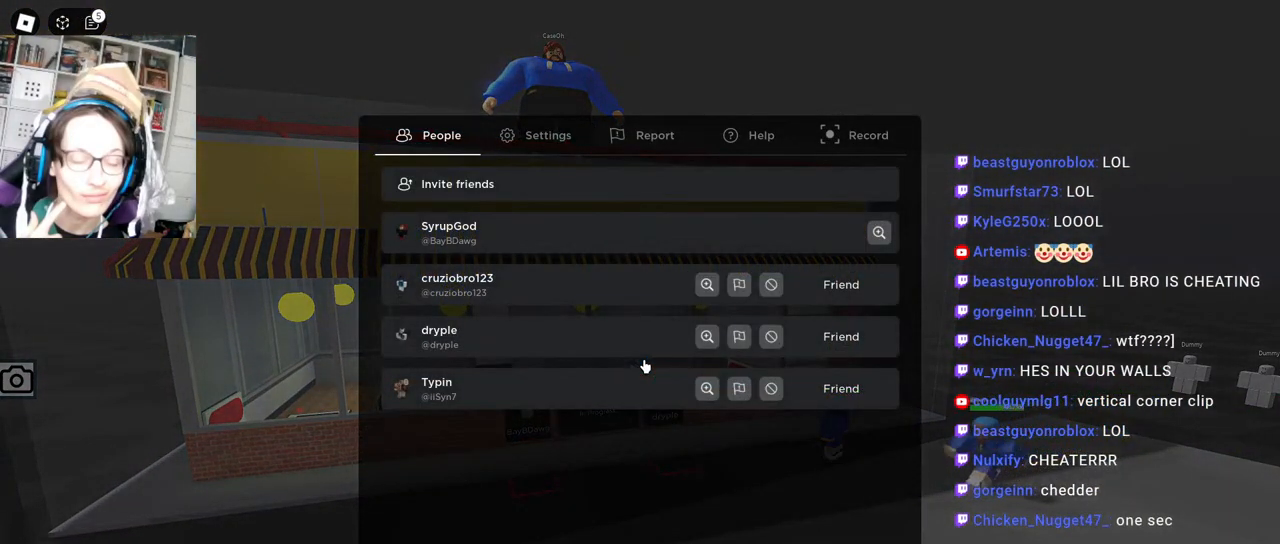
{"keys": [], "mouse": [], "events": []}
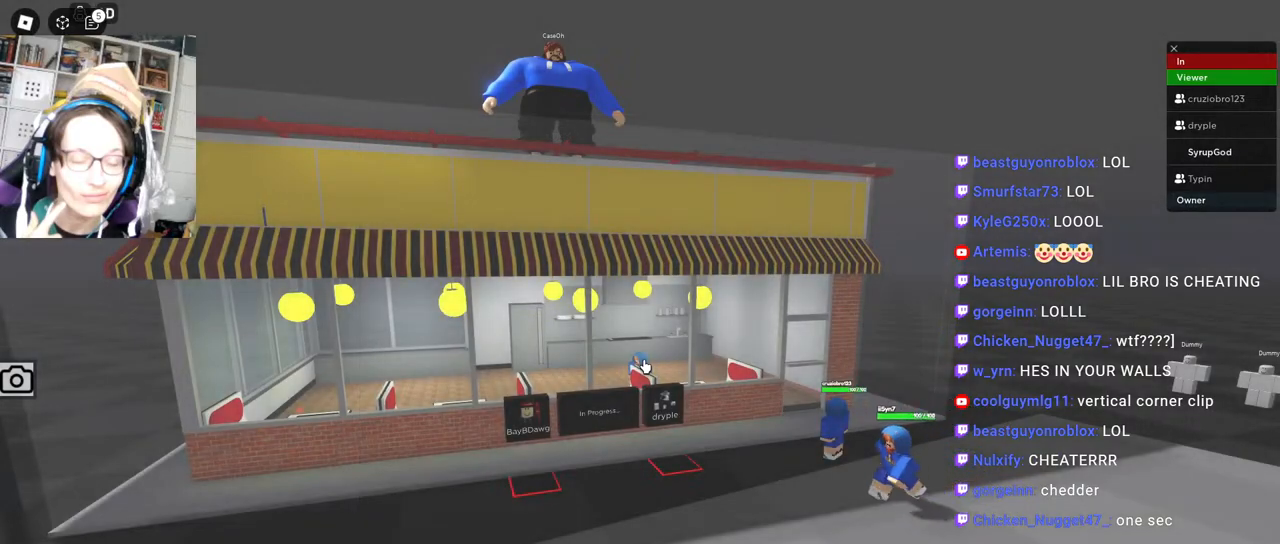
{"keys": [], "mouse": [], "events": []}
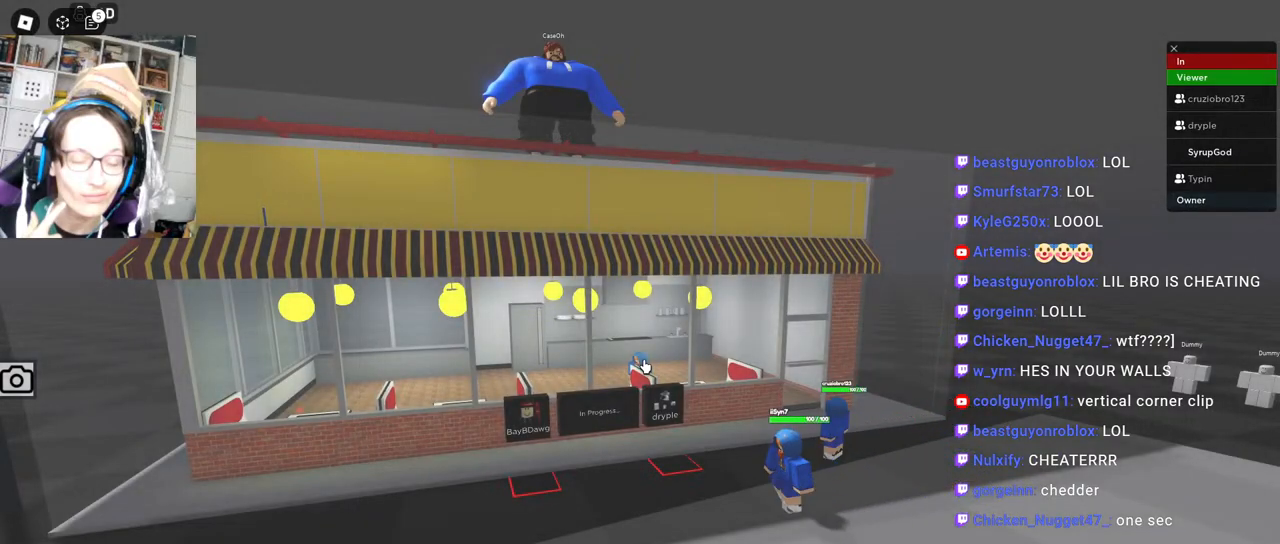
{"keys": [], "mouse": ["right"], "events": [[167, "mouse_right", "down"]]}
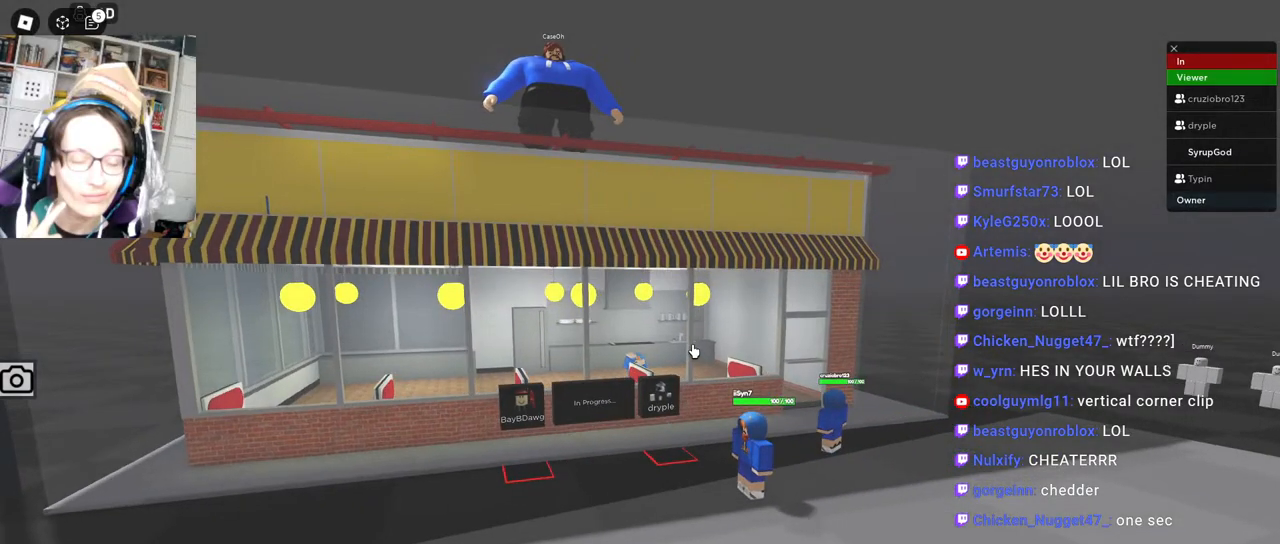
{"keys": [], "mouse": ["right"], "events": []}
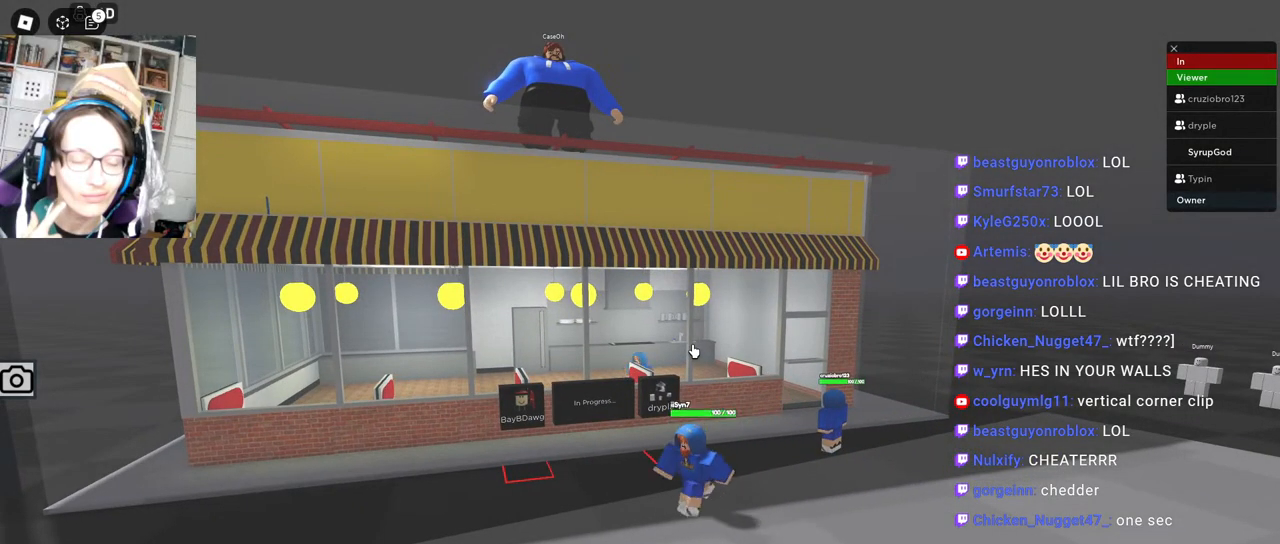
{"keys": [], "mouse": ["wheel", "right"], "events": [[117, "mouse_wheel", "down"]]}
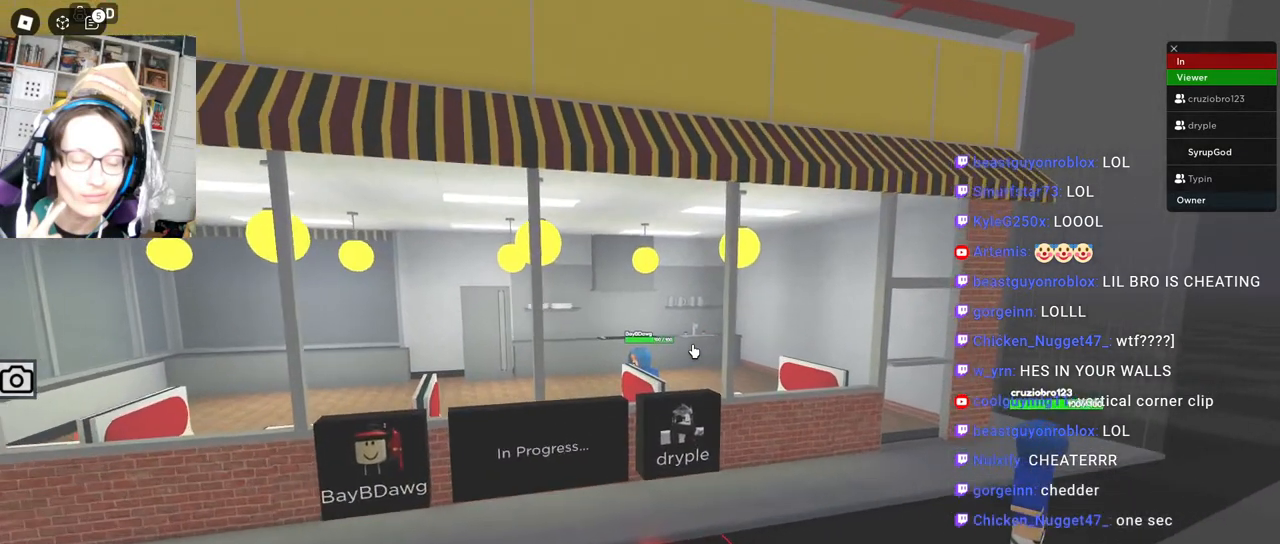
{"keys": [], "mouse": [], "events": [[300, "mouse_right", "up"], [300, "mouse_wheel", "up"]]}